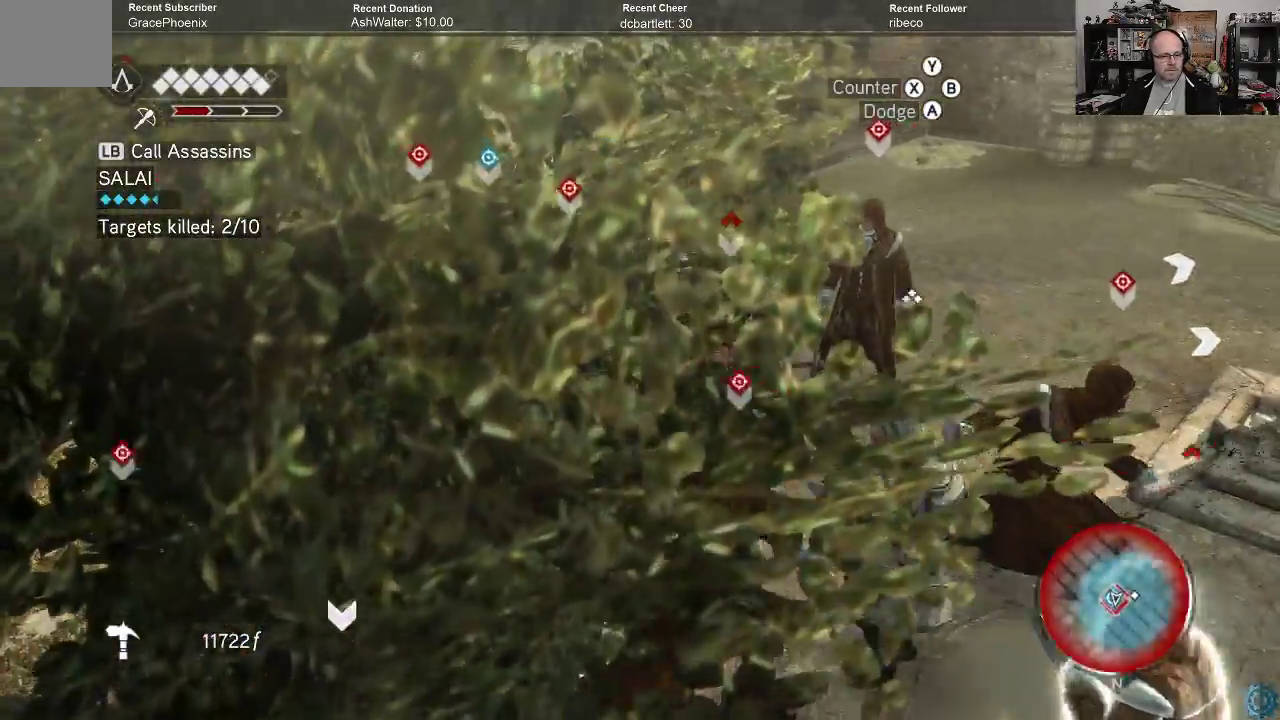
Gameplay with a controller (Xbox layout); each line is a JSON object with the inputs held at the frame after it. "events" lists button and stick changes between this image and that frame as [ms after this image, input, new state], when the widget could be followed in between.
{"buttons": ["R2"], "left_stick": "center", "right_stick": "left", "events": [[333, "right_stick", "left"]]}
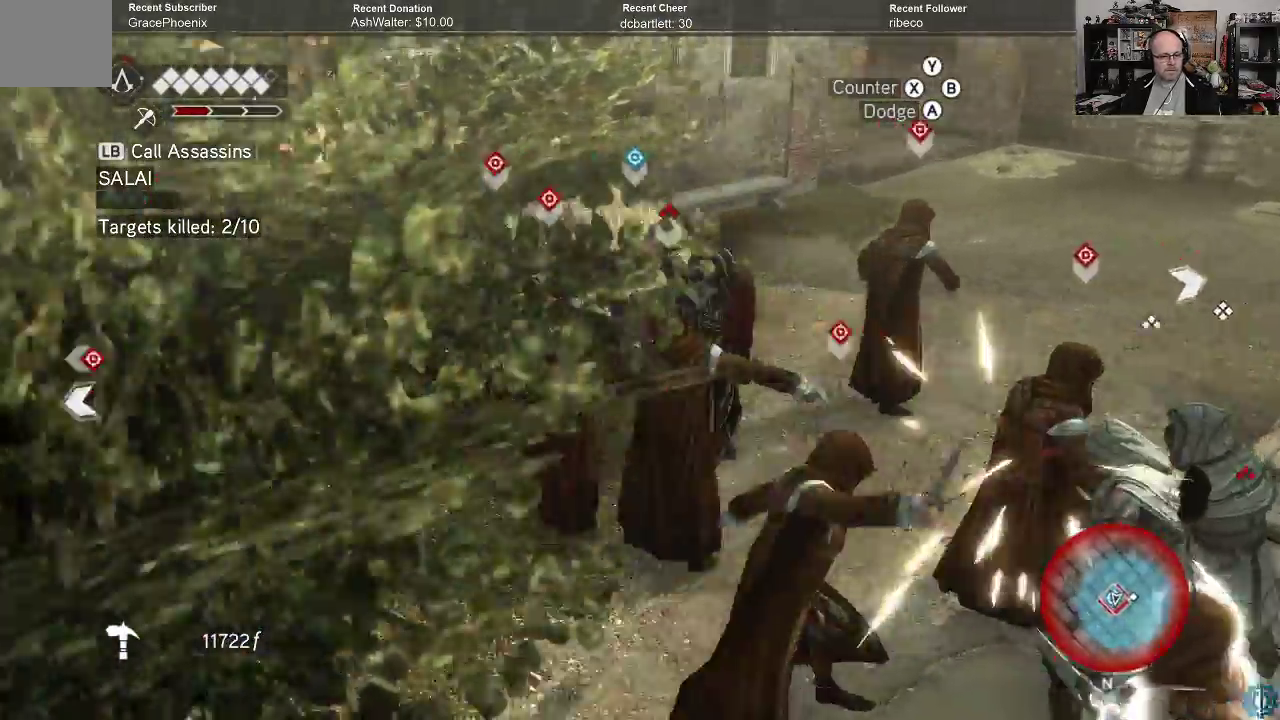
{"buttons": ["R2"], "left_stick": "center", "right_stick": "down-right", "events": [[500, "right_stick", "down-right"]]}
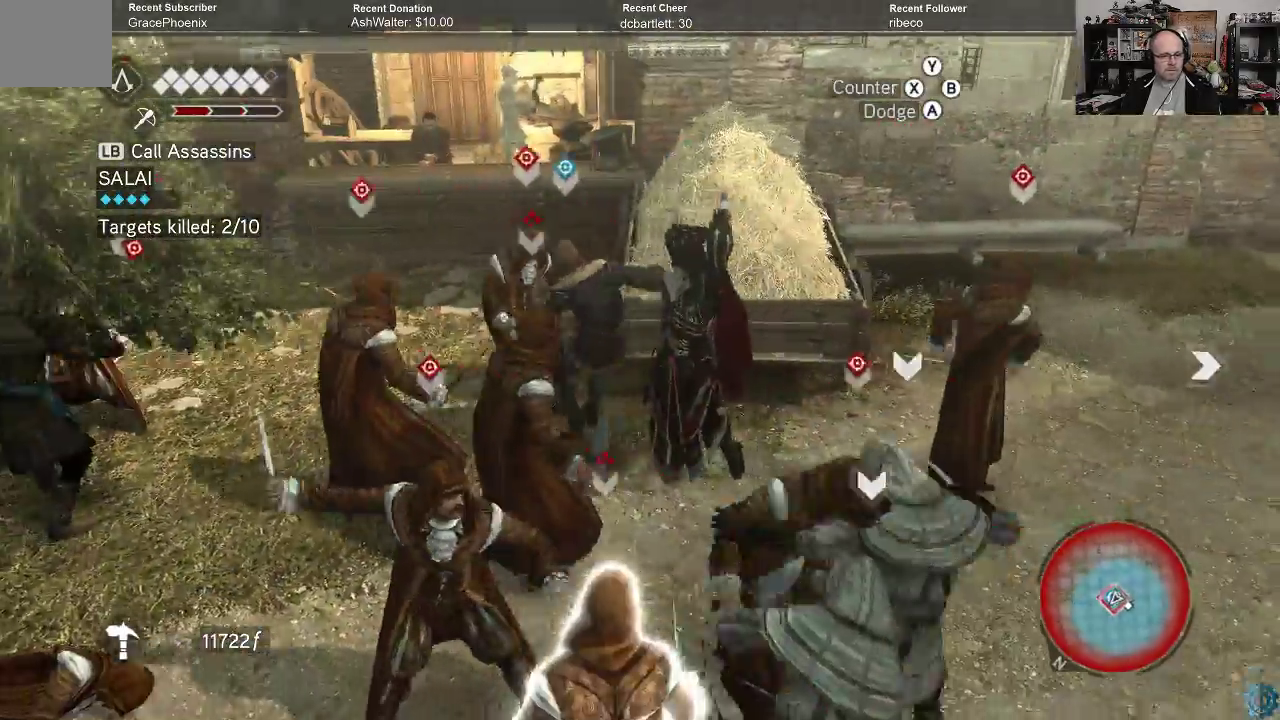
{"buttons": ["R2"], "left_stick": "center", "right_stick": "center", "events": [[33, "right_stick", "center"]]}
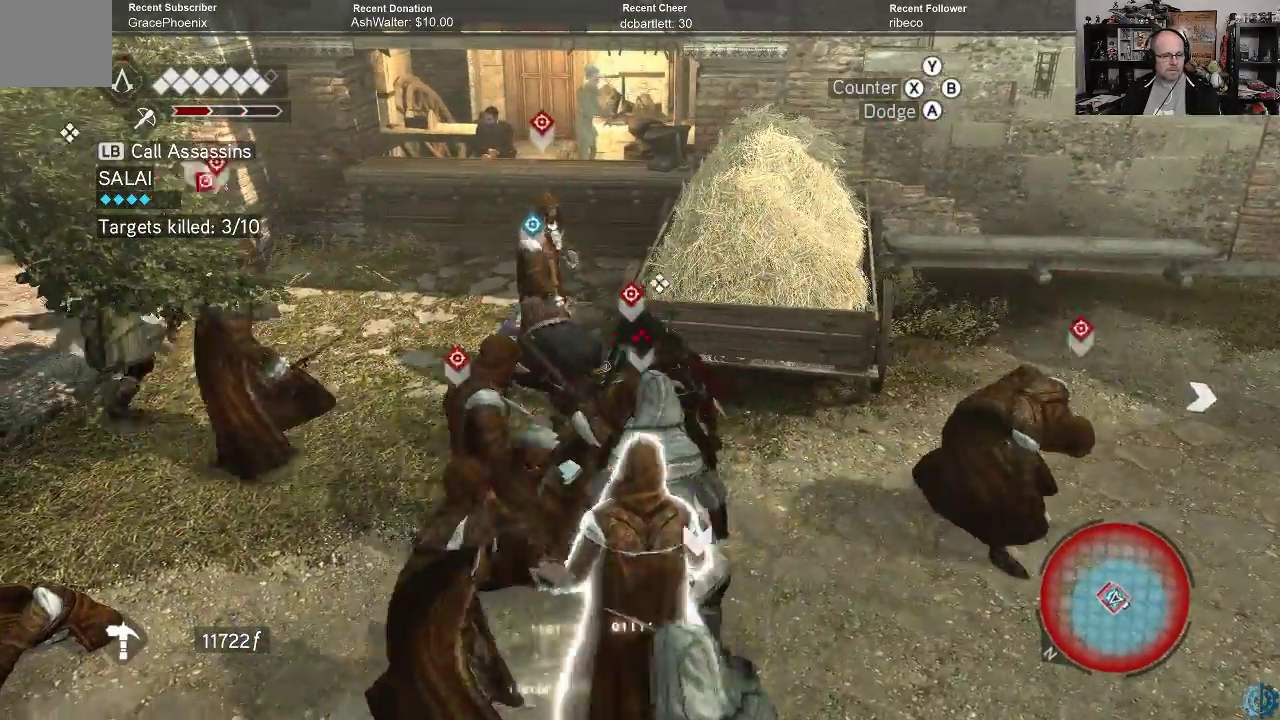
{"buttons": ["X"], "left_stick": "down-right", "right_stick": "center", "events": [[200, "R2", "up"], [333, "left_stick", "down-right"], [467, "X", "down"]]}
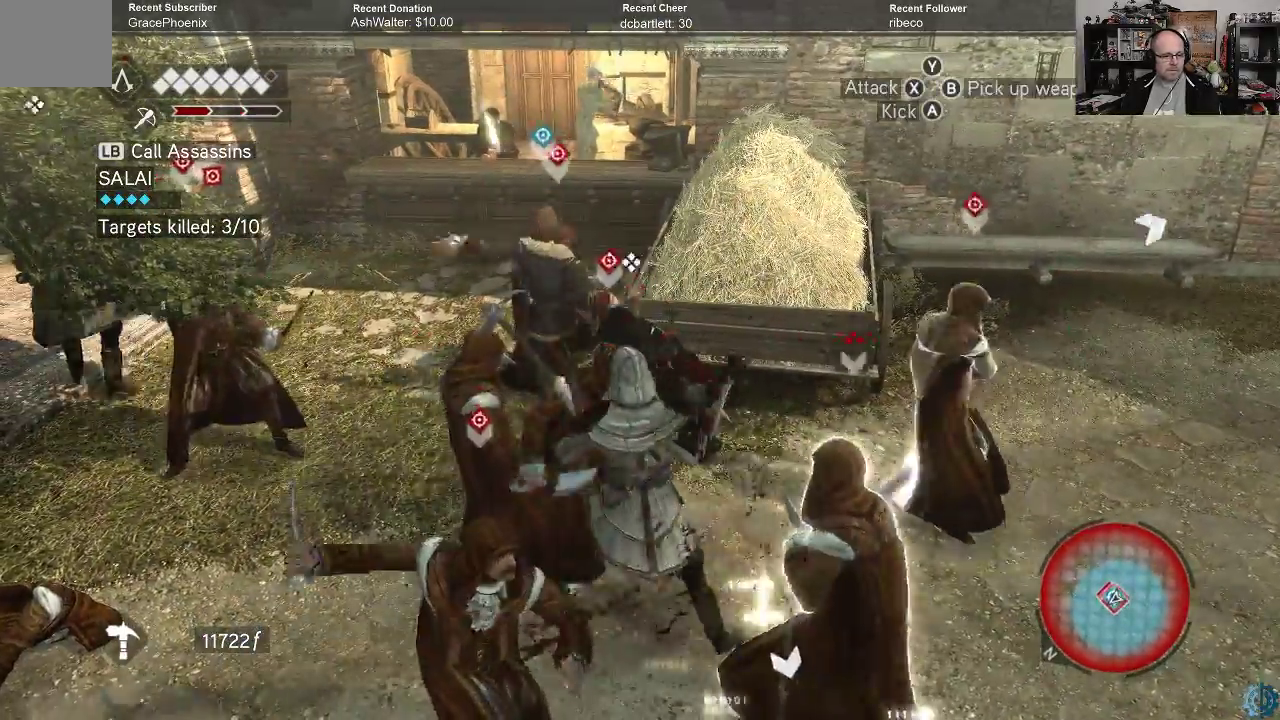
{"buttons": [], "left_stick": "down-right", "right_stick": "center", "events": [[67, "X", "up"], [200, "X", "down"], [267, "X", "up"]]}
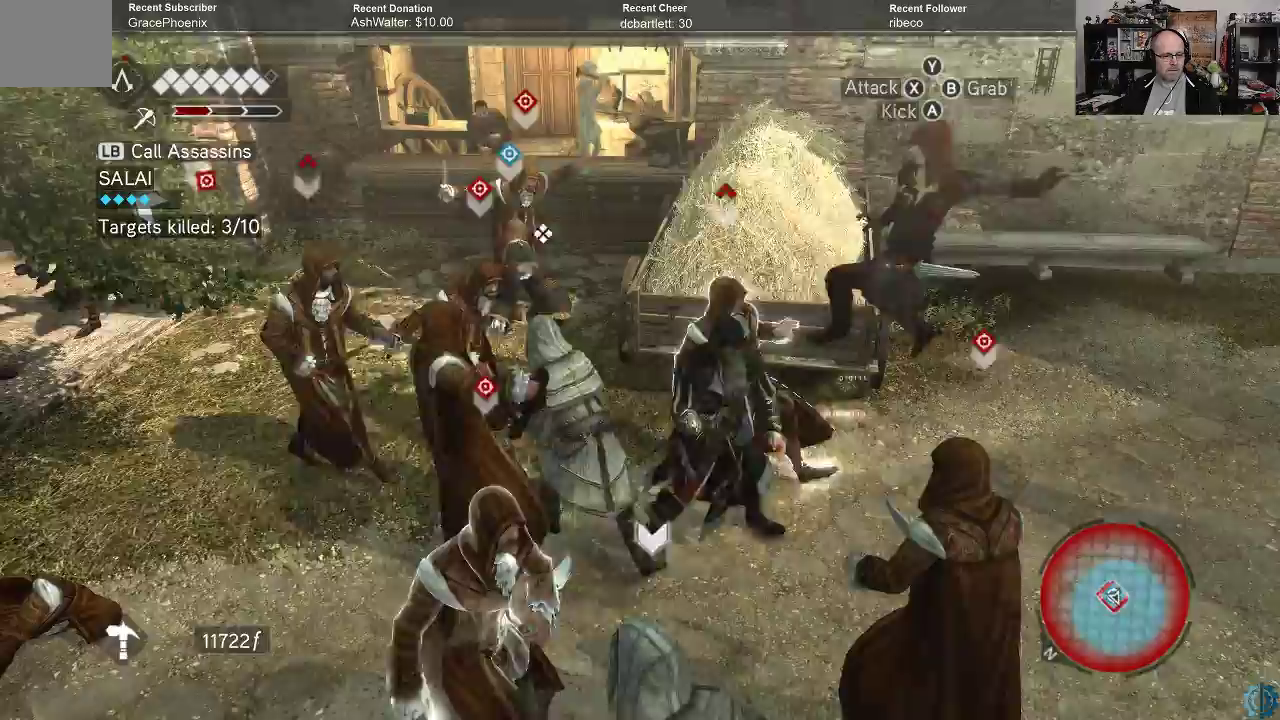
{"buttons": [], "left_stick": "center", "right_stick": "center", "events": [[233, "left_stick", "right"], [433, "left_stick", "center"]]}
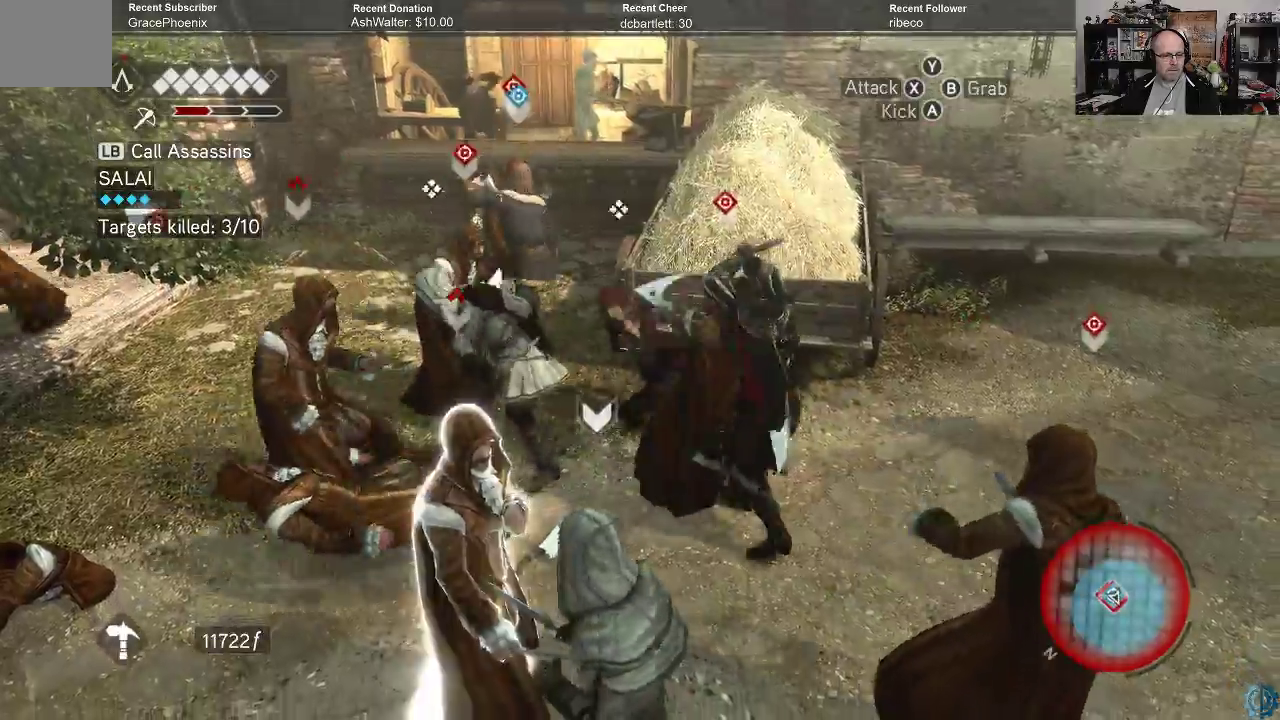
{"buttons": [], "left_stick": "right", "right_stick": "center", "events": [[100, "left_stick", "right"], [367, "X", "down"], [467, "X", "up"]]}
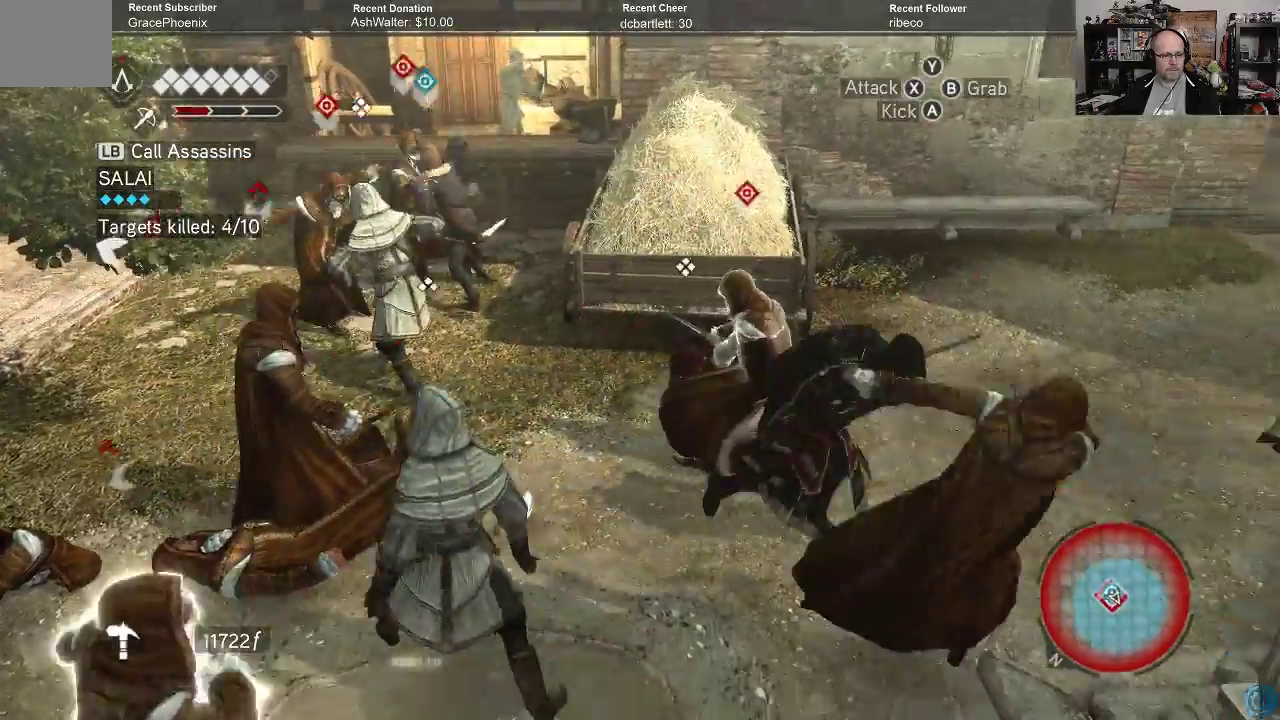
{"buttons": [], "left_stick": "center", "right_stick": "center", "events": [[367, "left_stick", "center"]]}
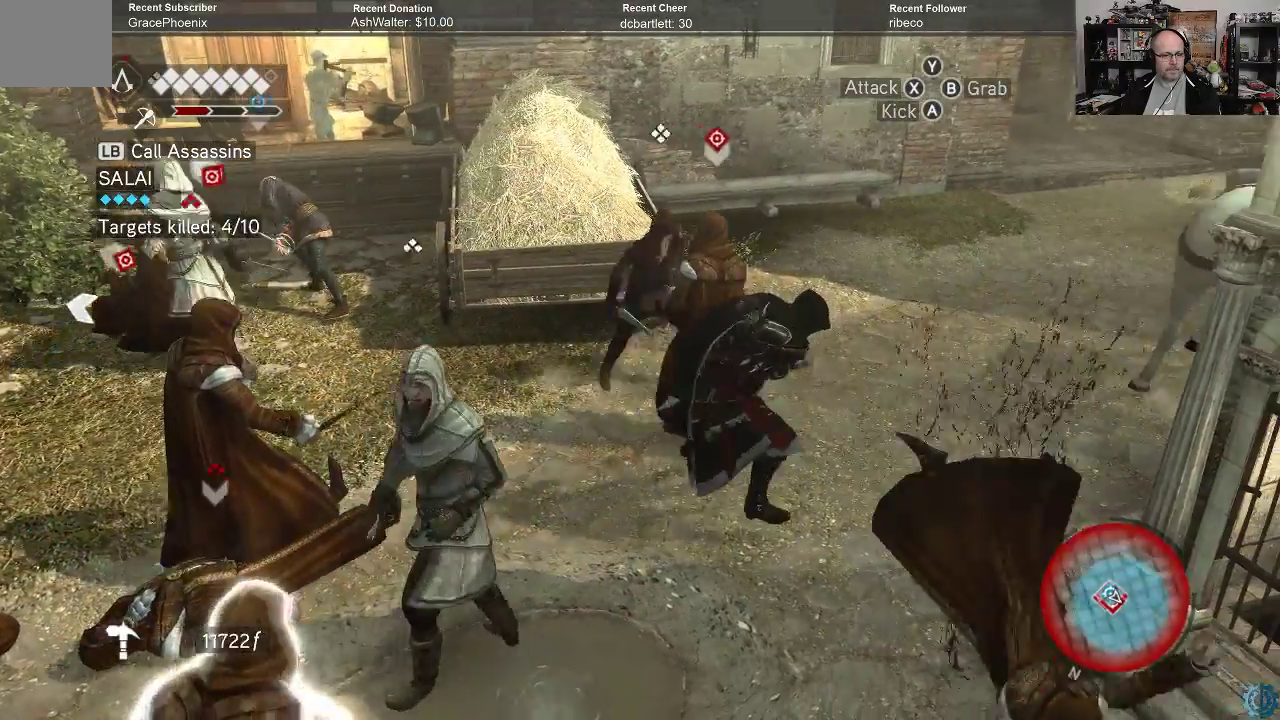
{"buttons": [], "left_stick": "up", "right_stick": "center", "events": [[67, "left_stick", "up-left"], [100, "X", "down"], [200, "X", "up"], [333, "left_stick", "up"]]}
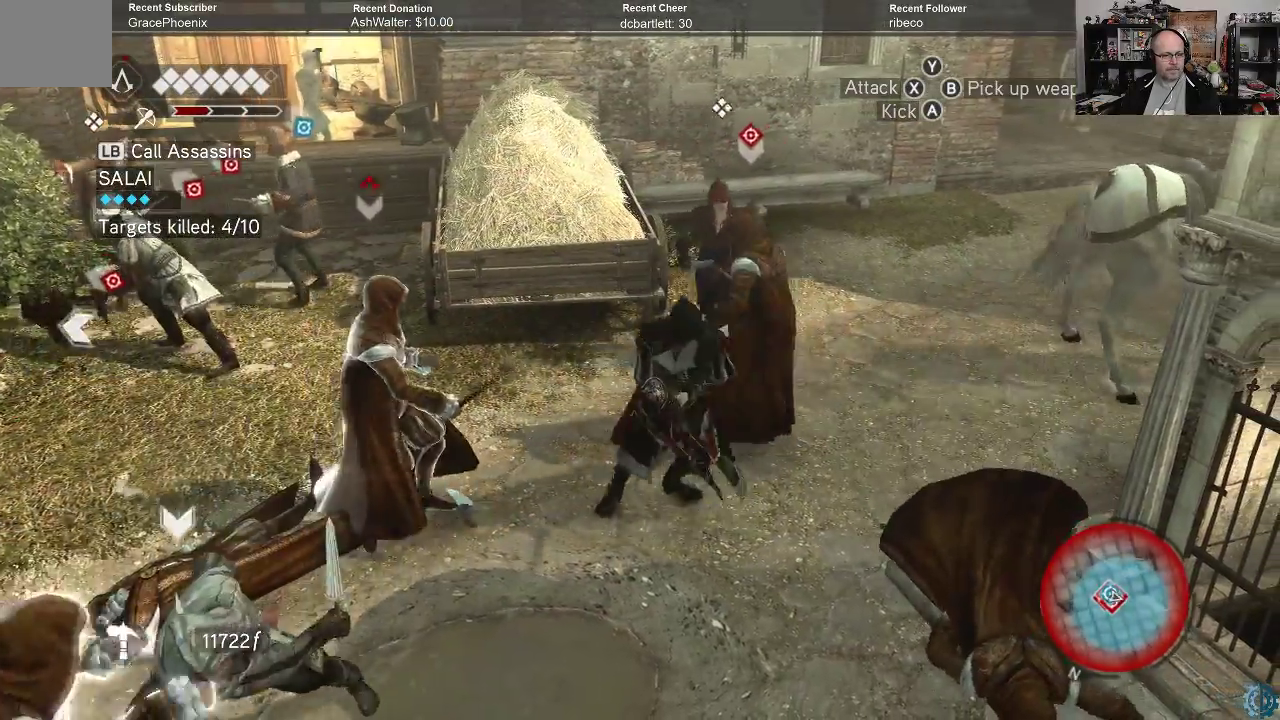
{"buttons": [], "left_stick": "up", "right_stick": "center", "events": [[300, "X", "down"], [400, "X", "up"]]}
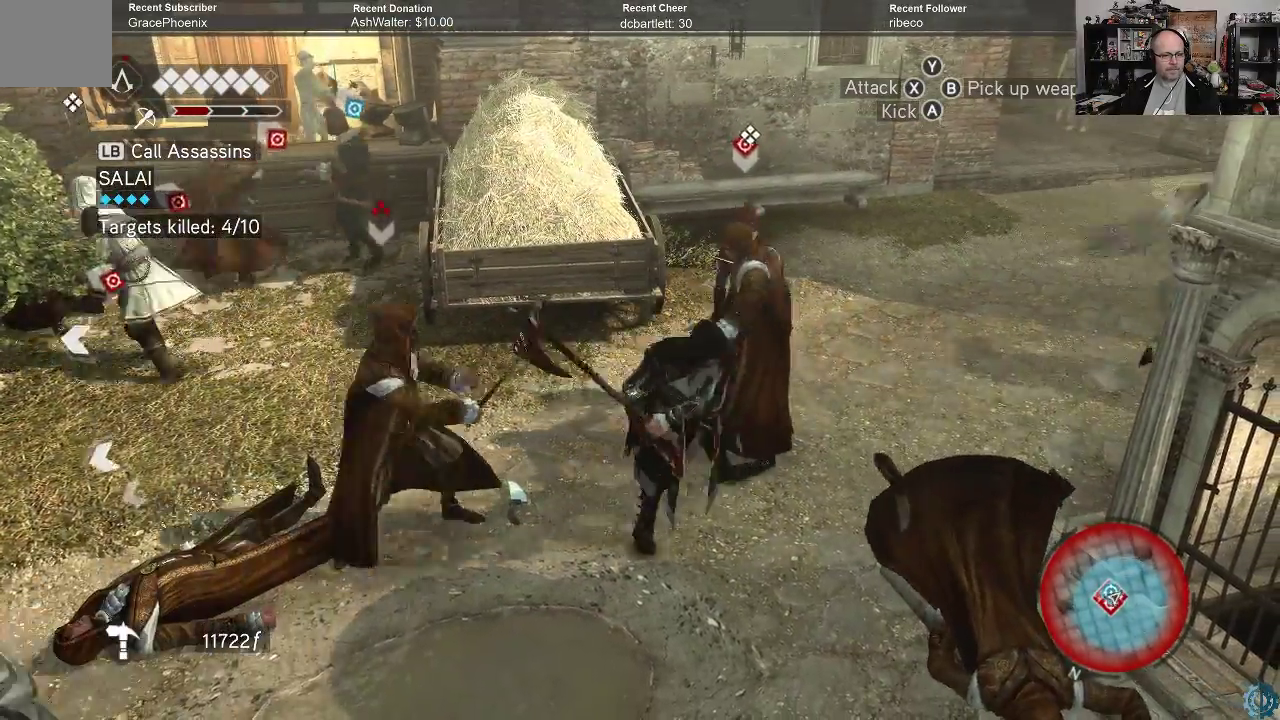
{"buttons": [], "left_stick": "center", "right_stick": "center", "events": [[467, "left_stick", "center"]]}
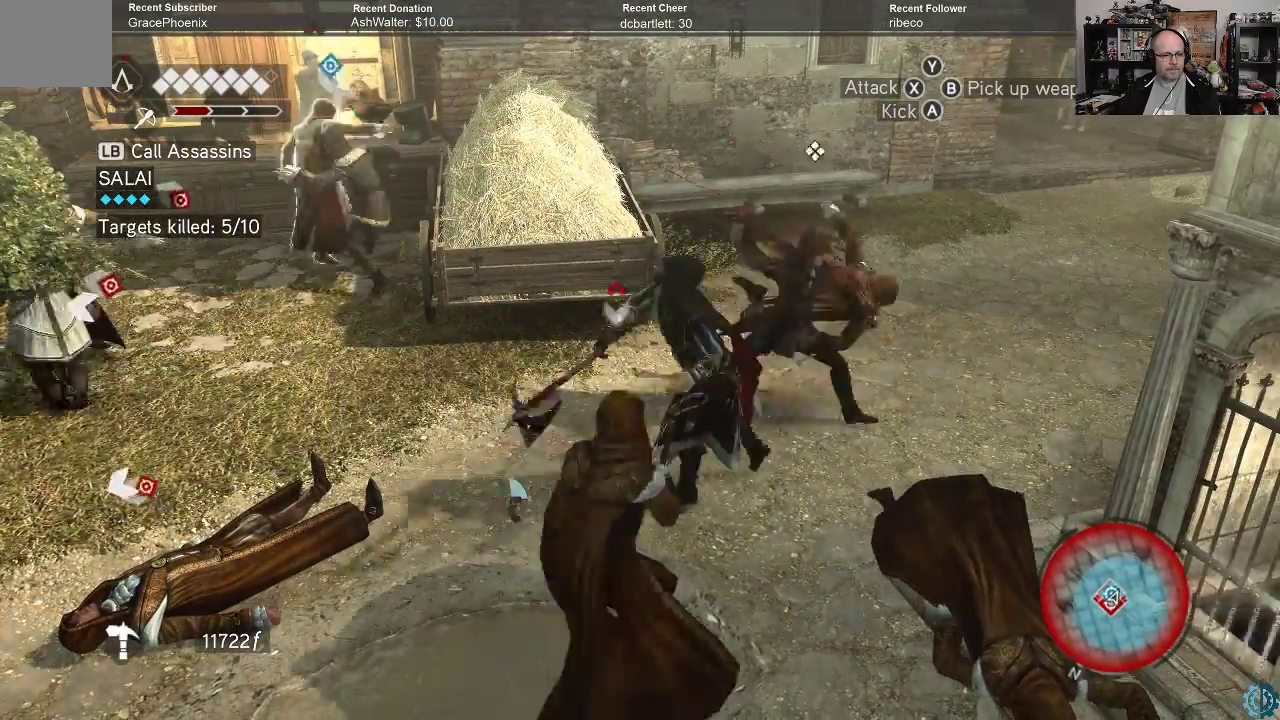
{"buttons": ["X"], "left_stick": "down", "right_stick": "center", "events": [[167, "left_stick", "down"], [200, "X", "down"], [300, "X", "up"], [500, "X", "down"]]}
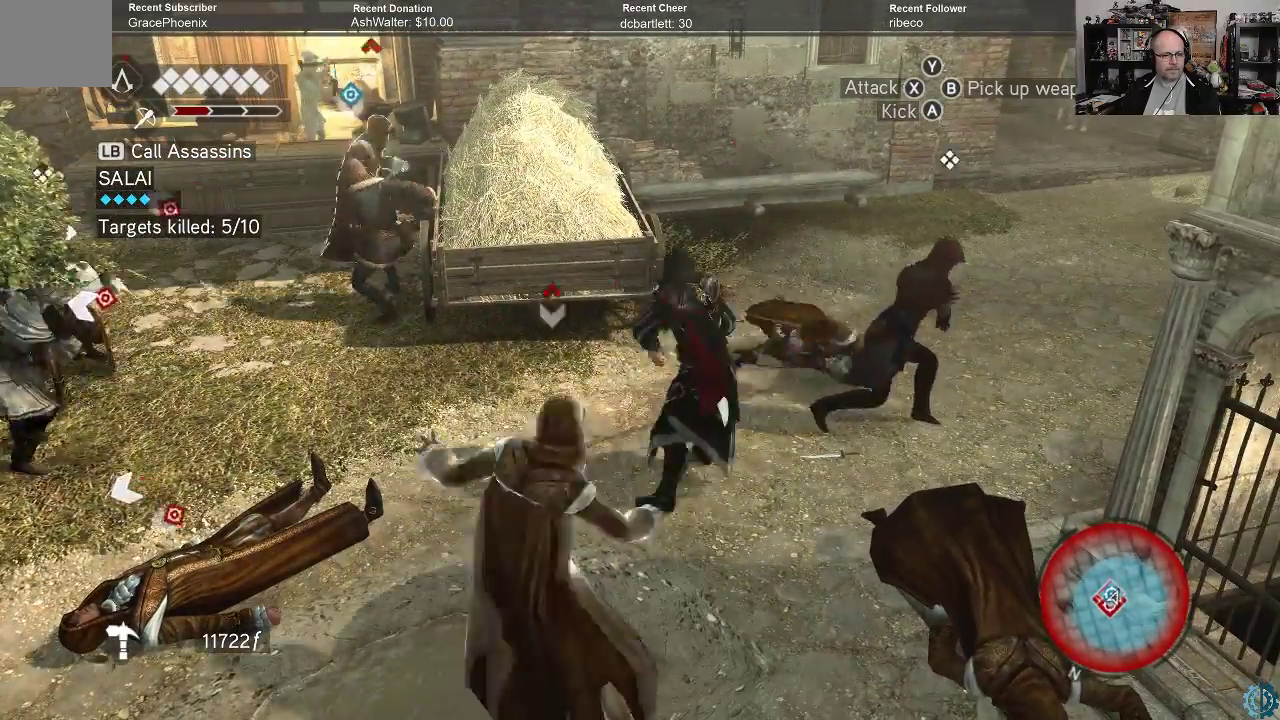
{"buttons": [], "left_stick": "down", "right_stick": "center", "events": [[67, "X", "up"]]}
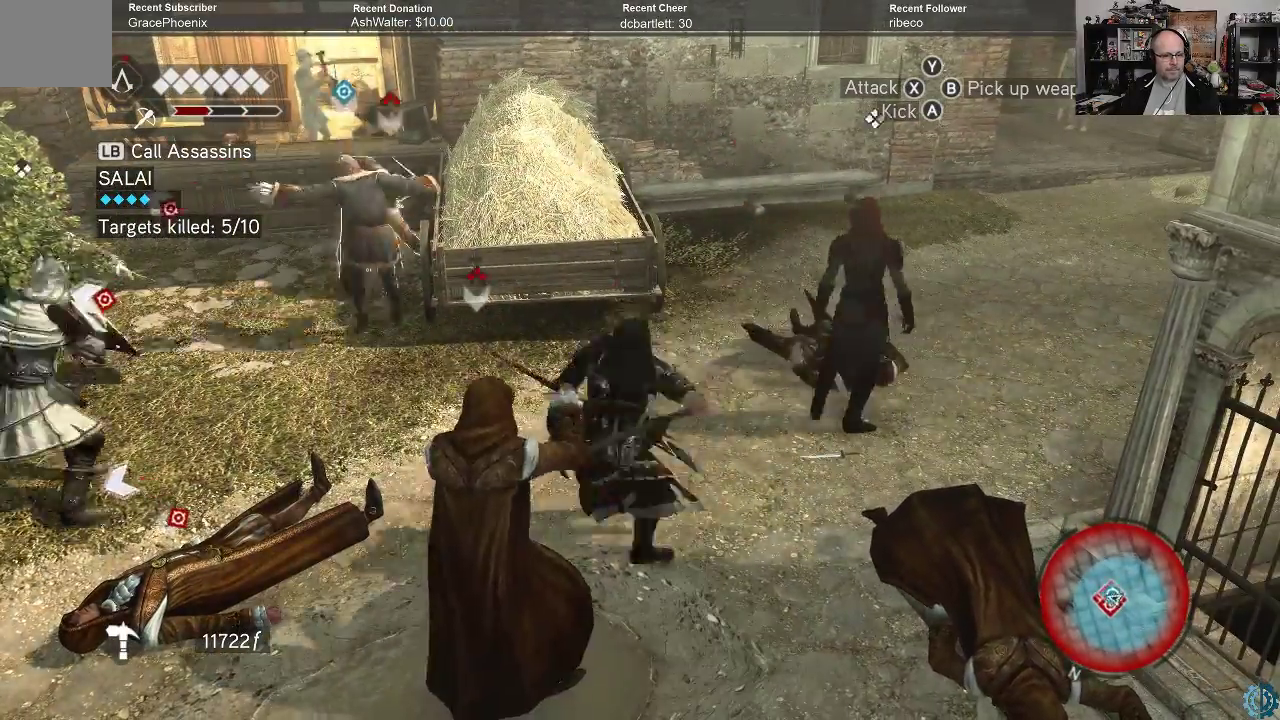
{"buttons": [], "left_stick": "center", "right_stick": "center", "events": [[100, "left_stick", "down-left"], [233, "left_stick", "center"]]}
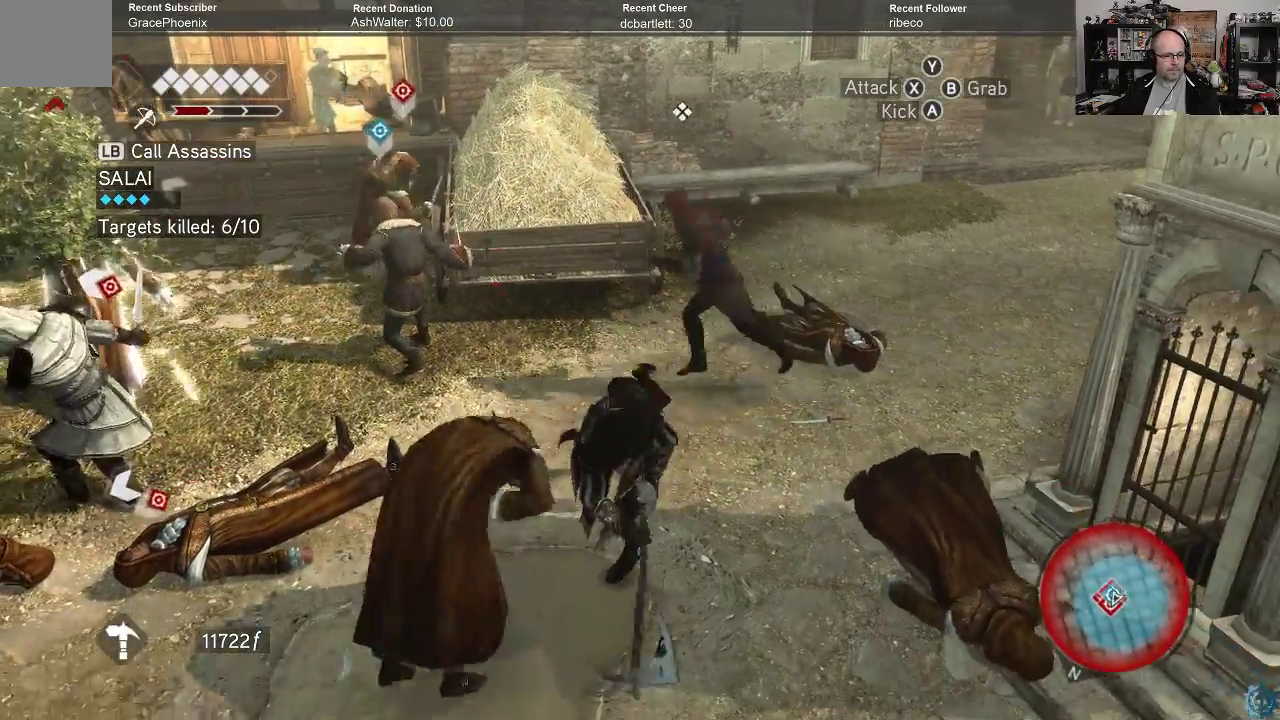
{"buttons": [], "left_stick": "up-left", "right_stick": "center", "events": [[100, "left_stick", "left"], [200, "left_stick", "up-left"], [333, "X", "down"], [400, "X", "up"]]}
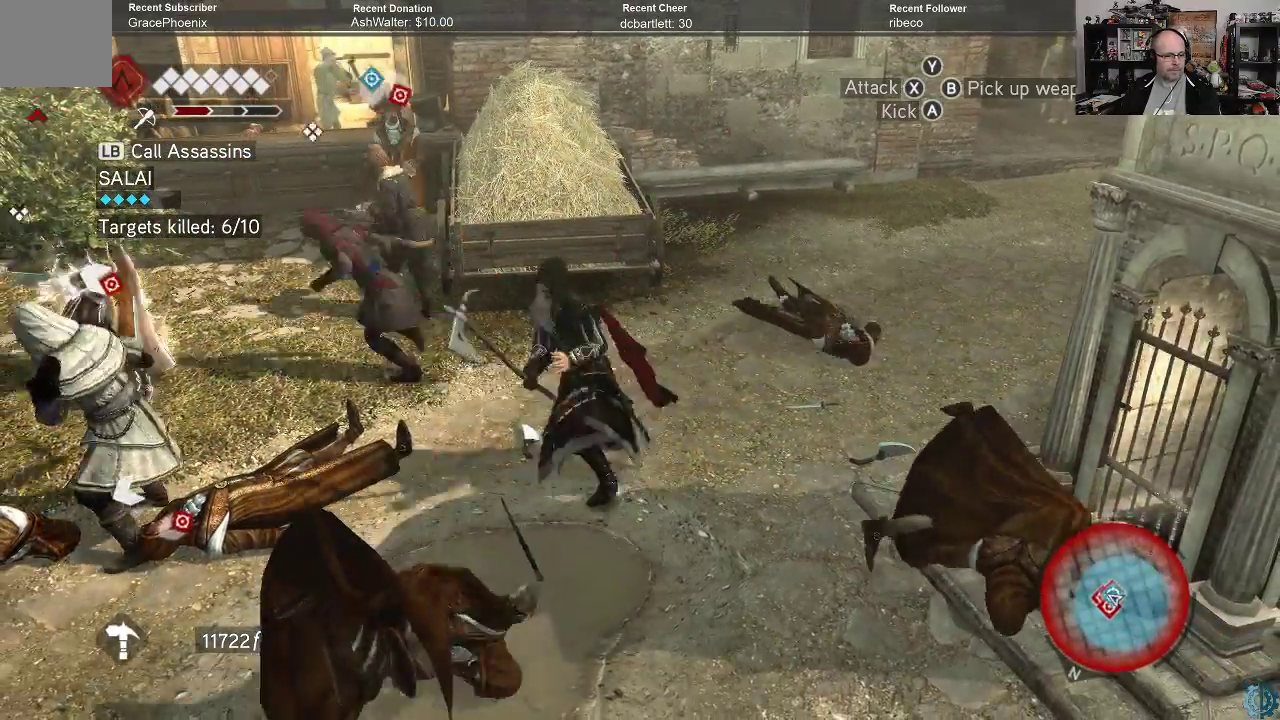
{"buttons": [], "left_stick": "up-left", "right_stick": "center", "events": [[100, "X", "down"], [167, "X", "up"], [333, "X", "down"], [400, "X", "up"]]}
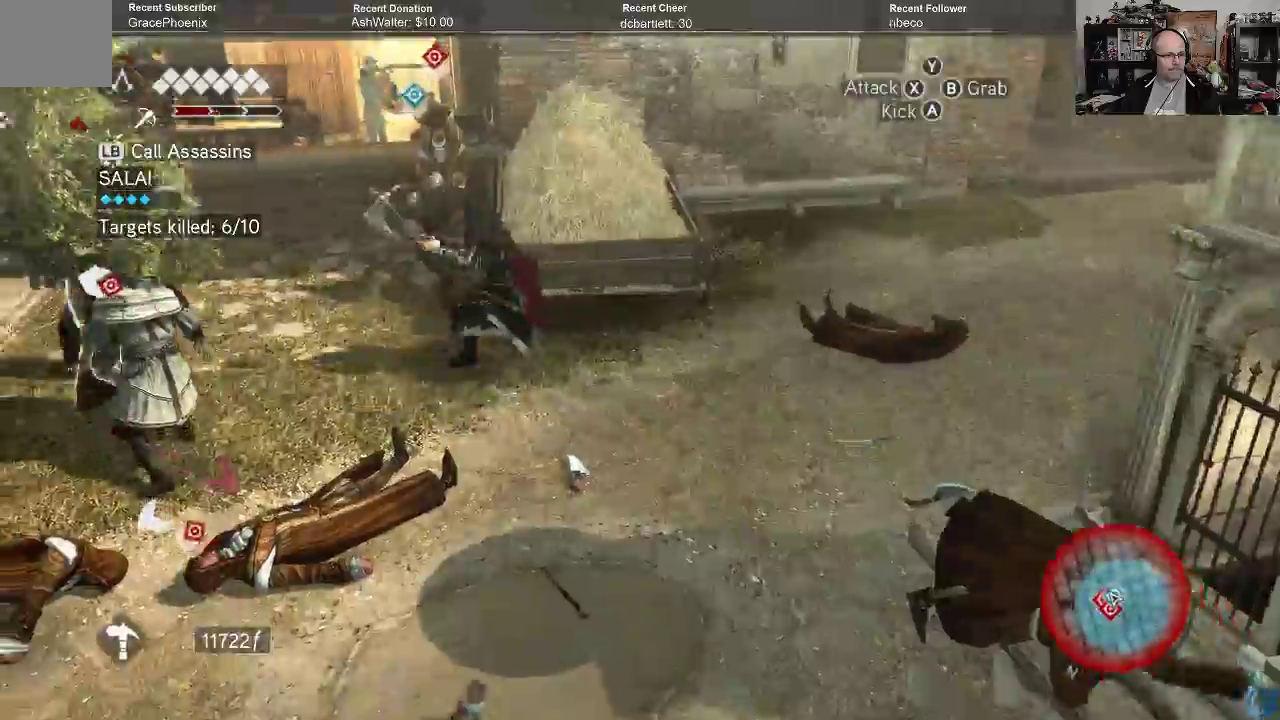
{"buttons": [], "left_stick": "center", "right_stick": "center", "events": [[333, "left_stick", "center"]]}
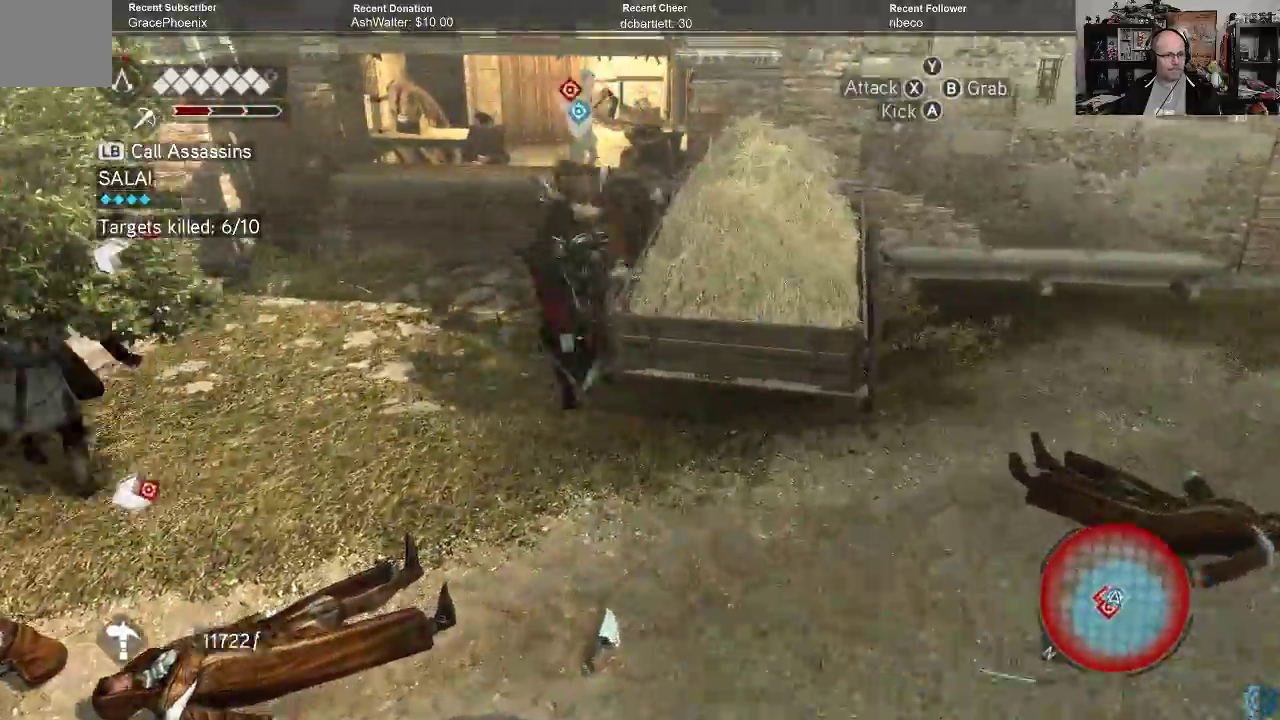
{"buttons": [], "left_stick": "center", "right_stick": "center", "events": []}
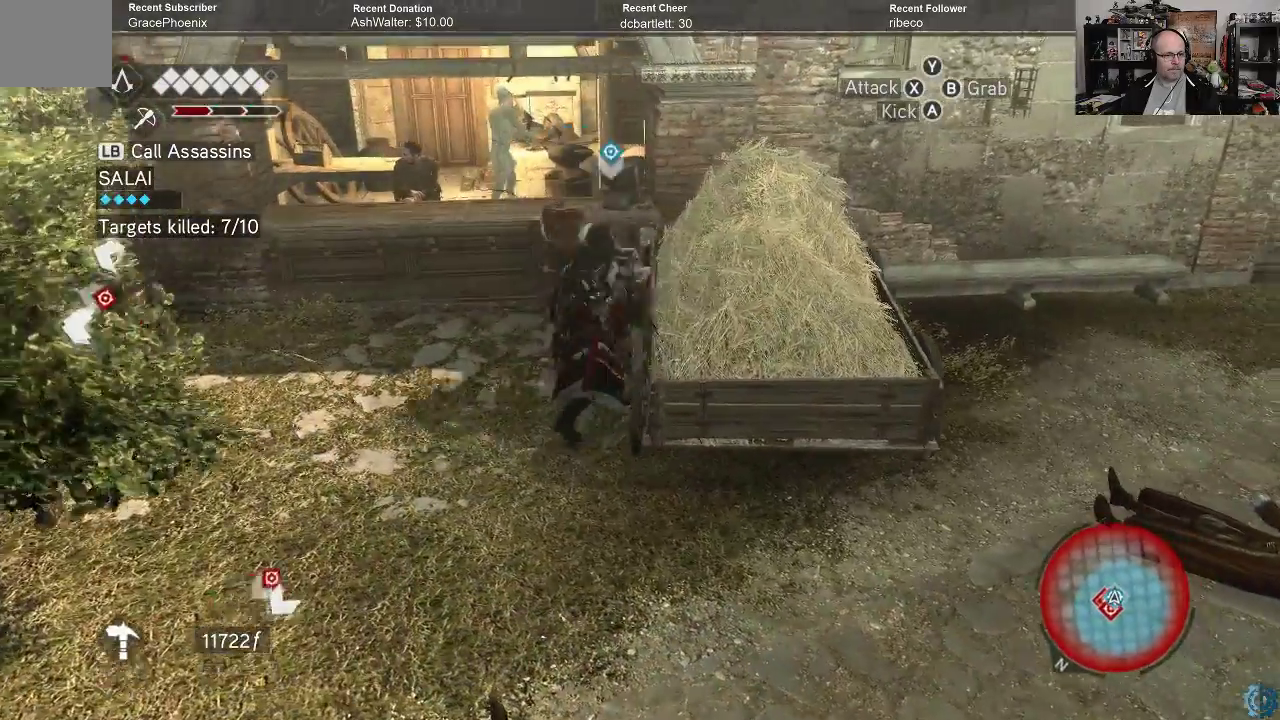
{"buttons": [], "left_stick": "center", "right_stick": "center", "events": []}
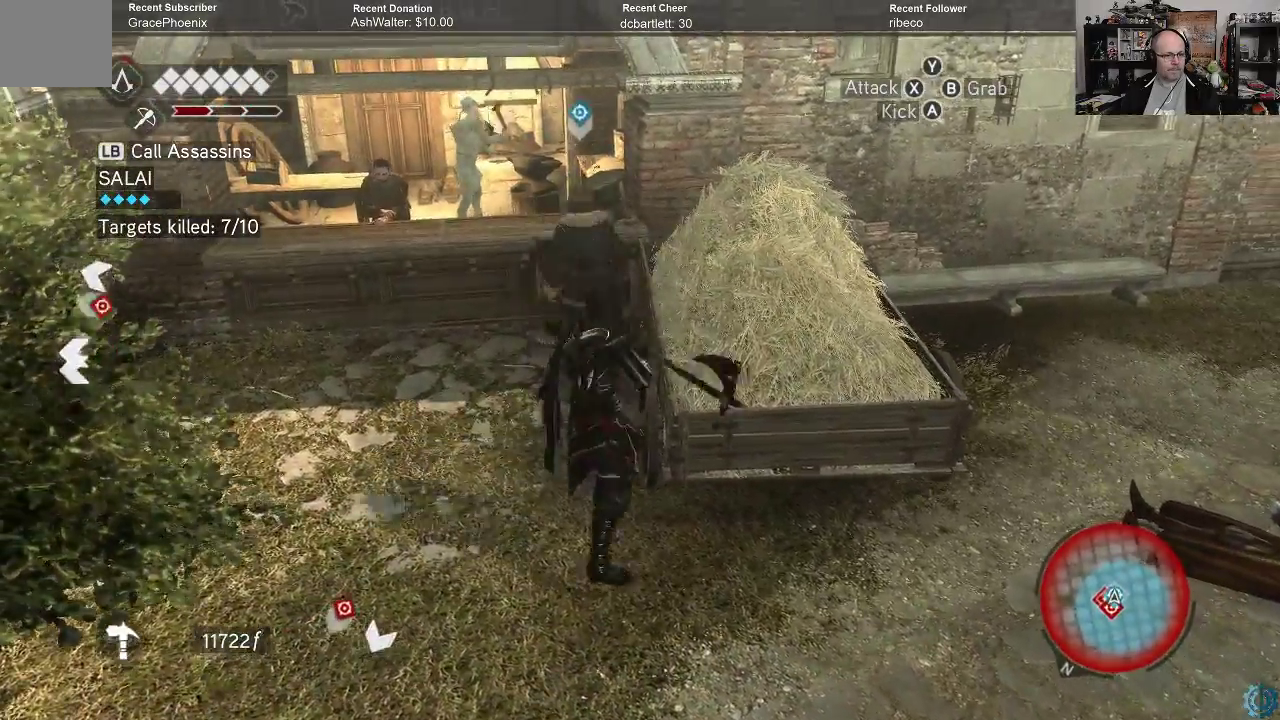
{"buttons": [], "left_stick": "left", "right_stick": "center", "events": [[467, "left_stick", "left"]]}
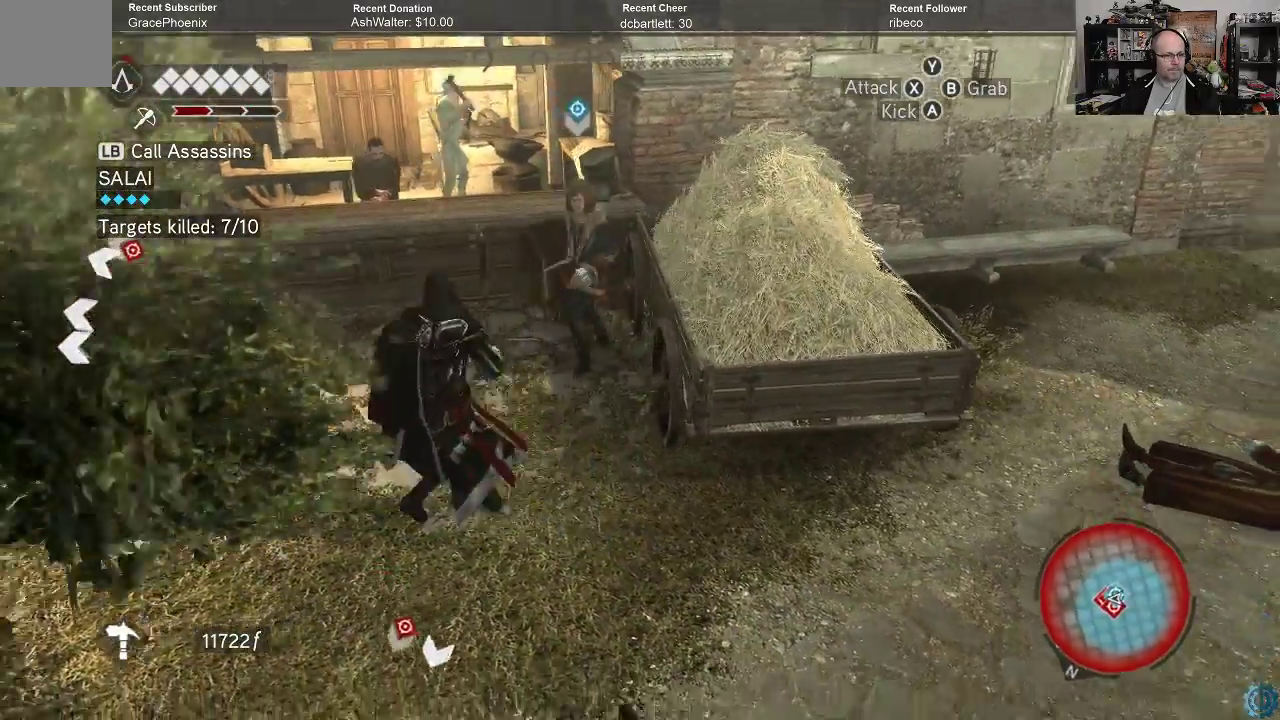
{"buttons": [], "left_stick": "left", "right_stick": "center", "events": [[233, "X", "down"], [333, "X", "up"]]}
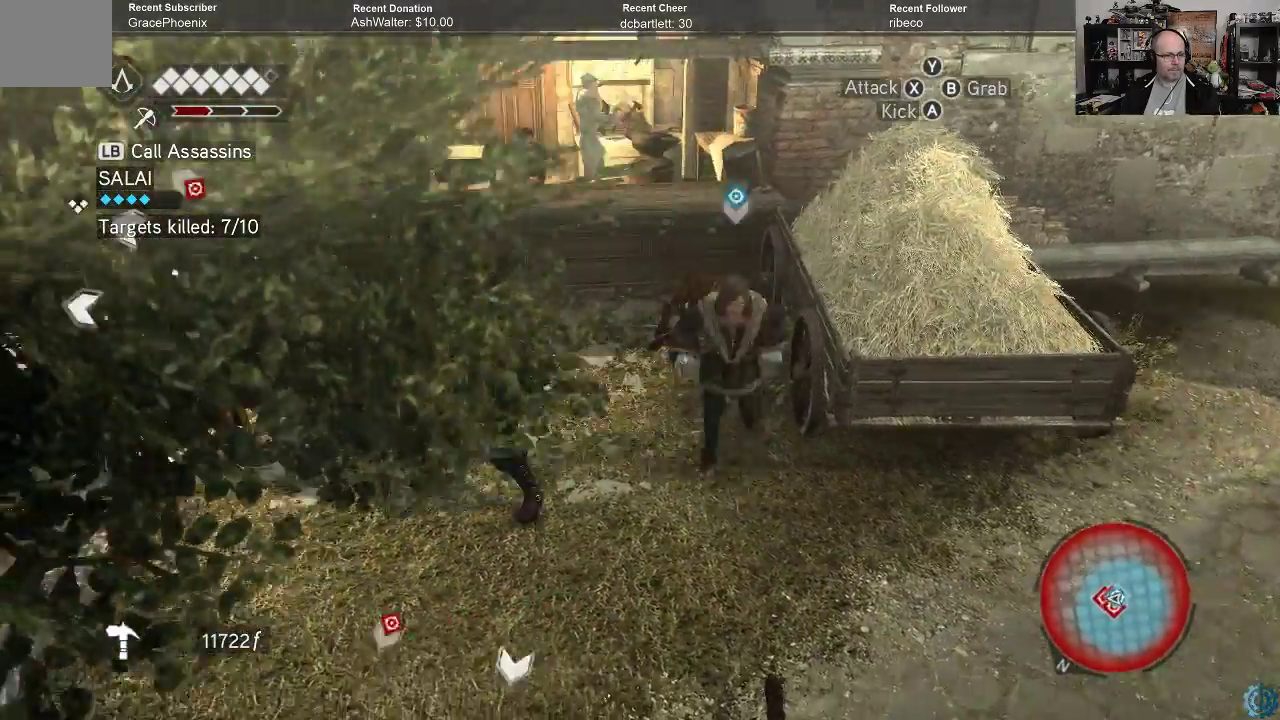
{"buttons": [], "left_stick": "center", "right_stick": "center", "events": [[400, "left_stick", "center"]]}
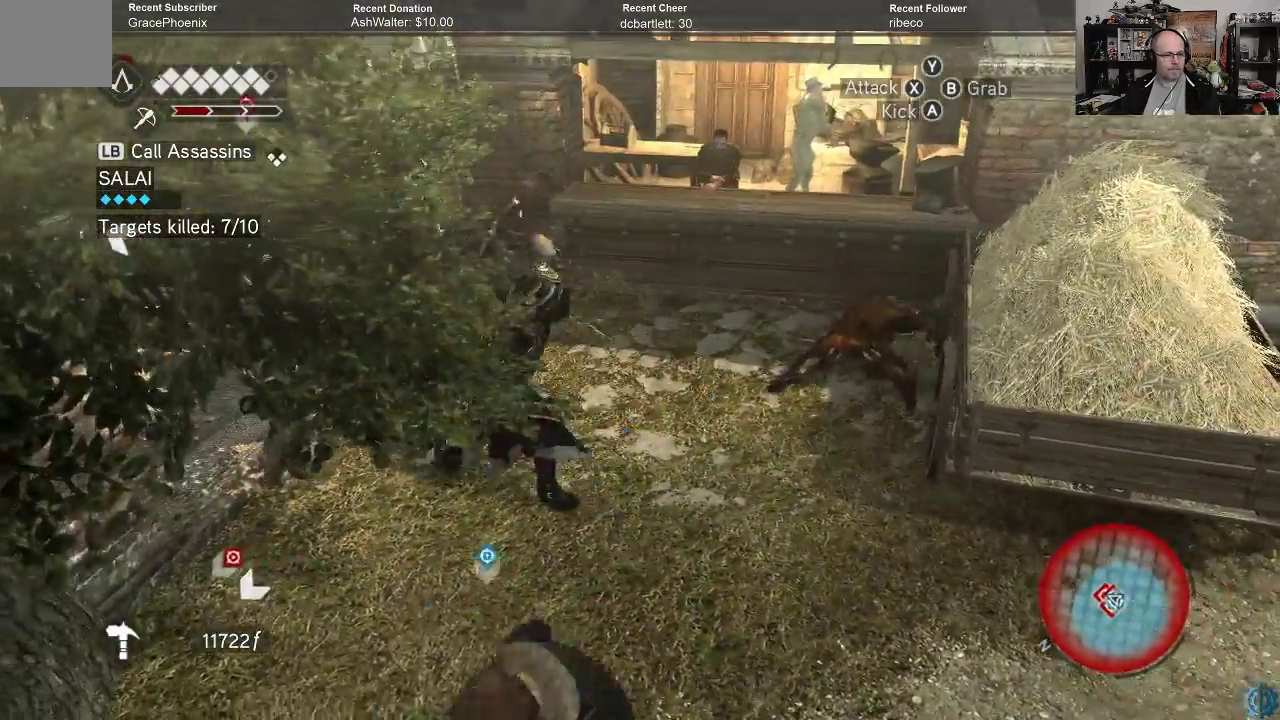
{"buttons": [], "left_stick": "center", "right_stick": "left", "events": [[200, "right_stick", "left"]]}
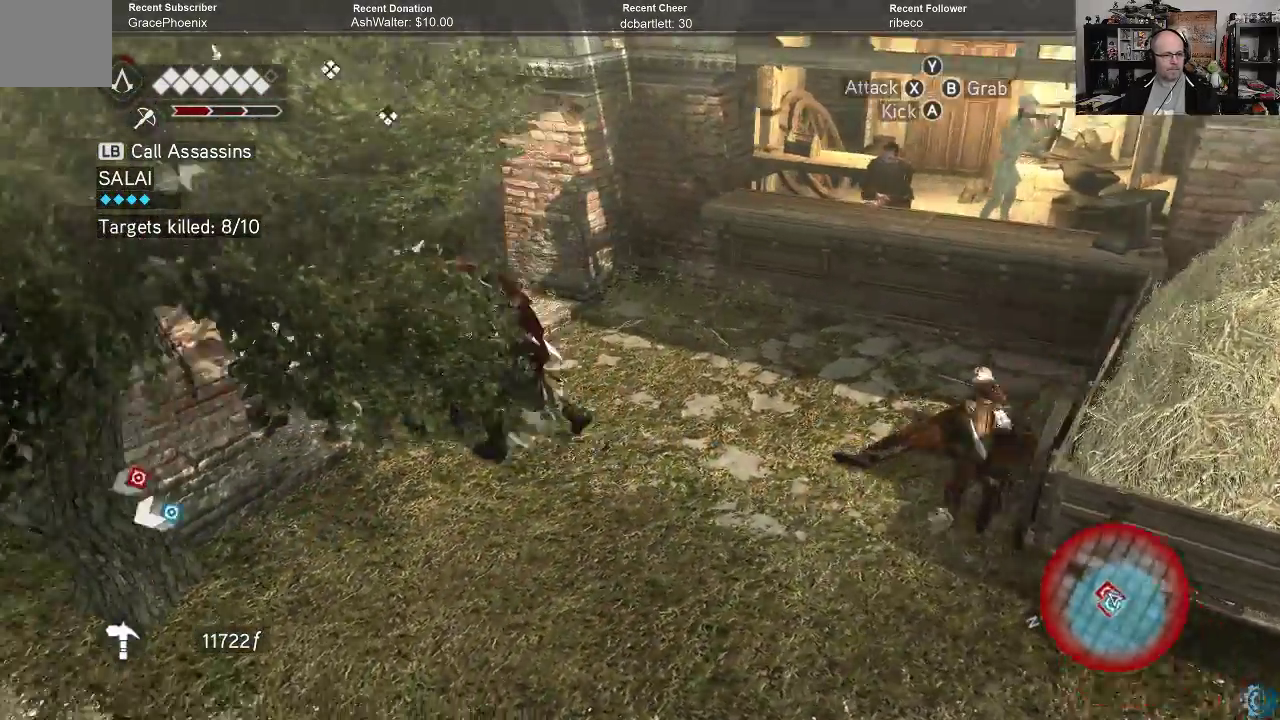
{"buttons": [], "left_stick": "center", "right_stick": "left", "events": []}